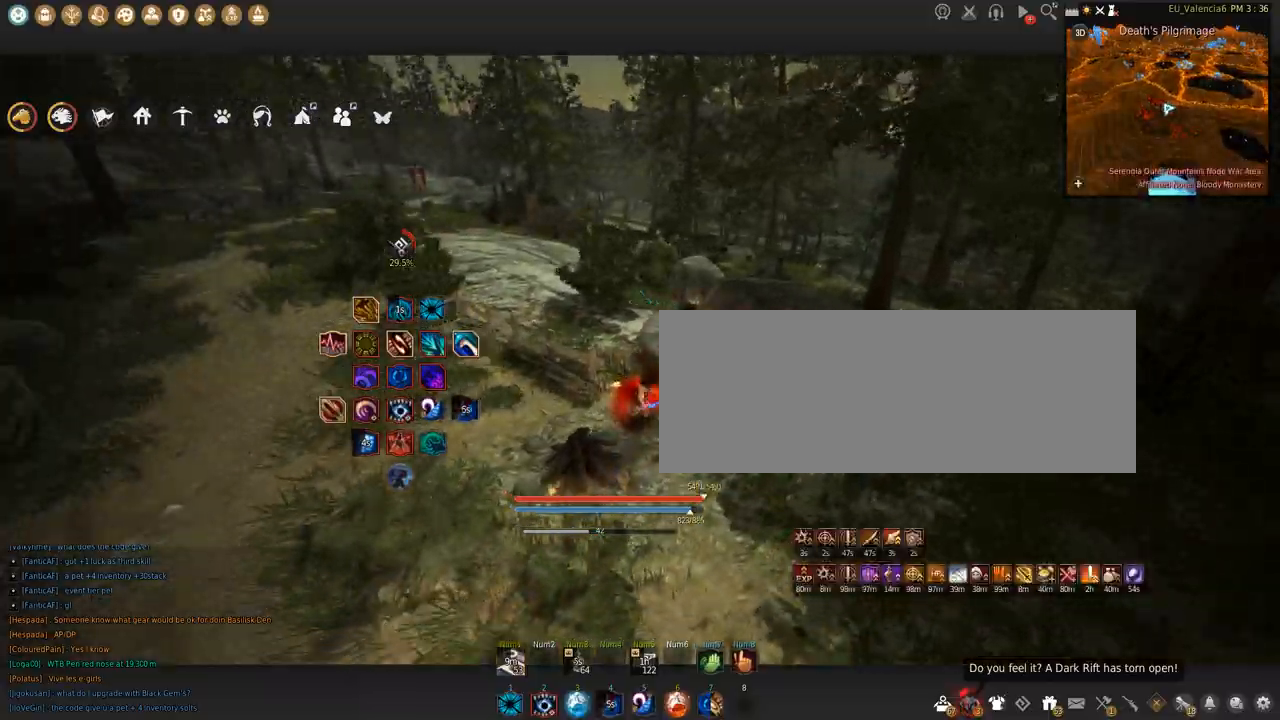
Gameplay with keyboard and mouse; each line is a JSON object with the keys and mouse buttons held at the frame after it. "events" lists presses ("down") and releases ("up") of "a", "c", "d", "e", "f", "q", "s", "shift", "space", "tab", "w", "x", "z", "mouse_left" and "mouse_right" between this image and that frame as [ms after this image, input, new state], when the widget could be followed in between. "mouse_left", "mouse_right" = the "left", "right" buttons of the "mouse" list. No other keys are recorded. Mouse movement is not recorded.
{"keys": [], "mouse": [], "events": []}
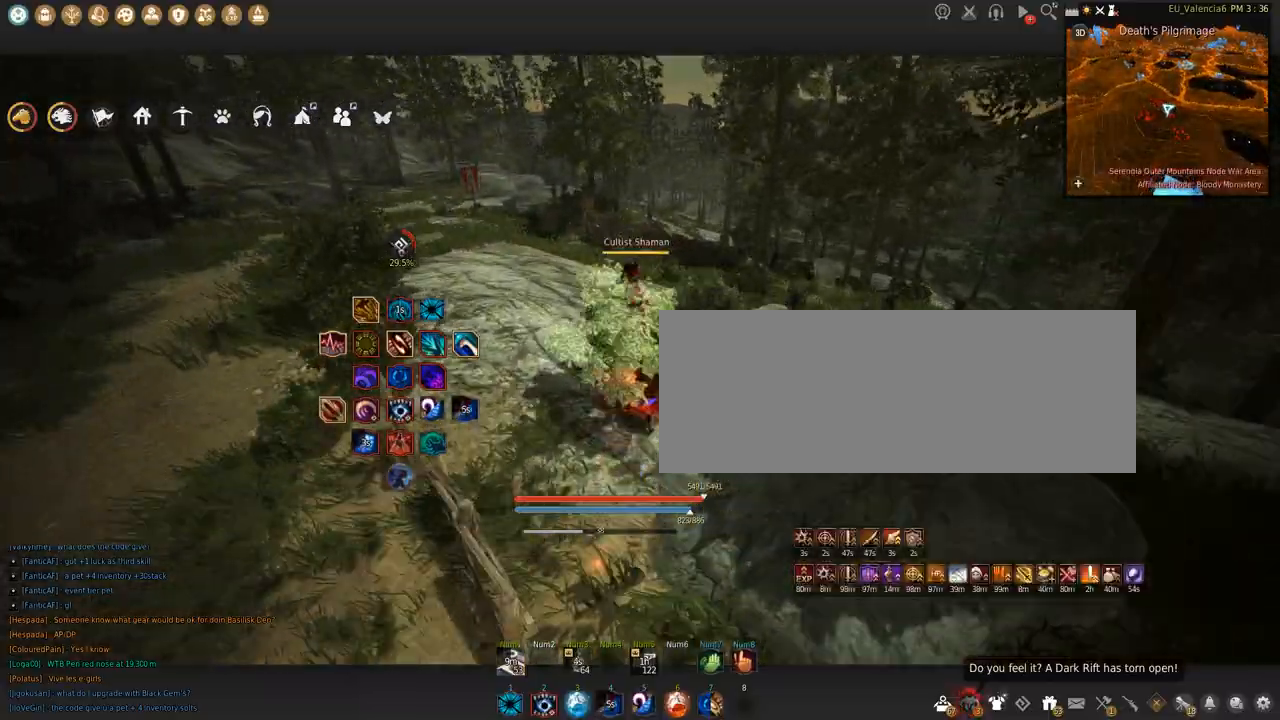
{"keys": [], "mouse": [], "events": []}
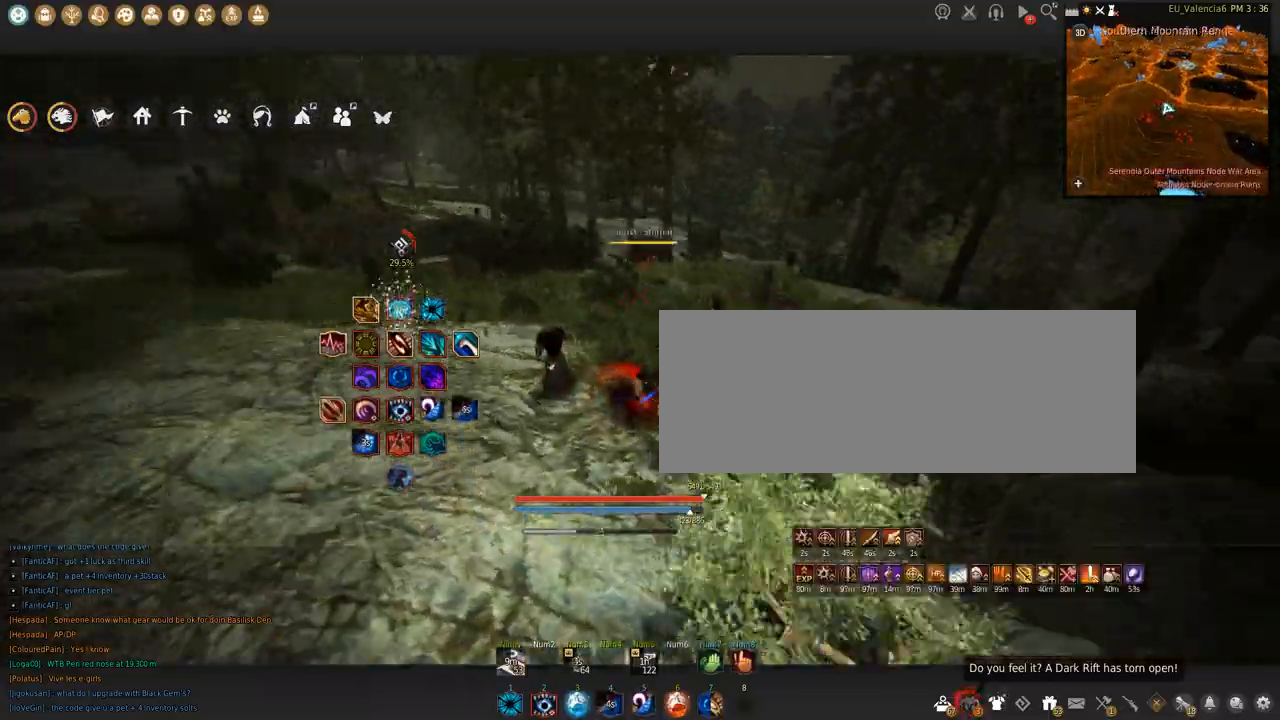
{"keys": [], "mouse": [], "events": []}
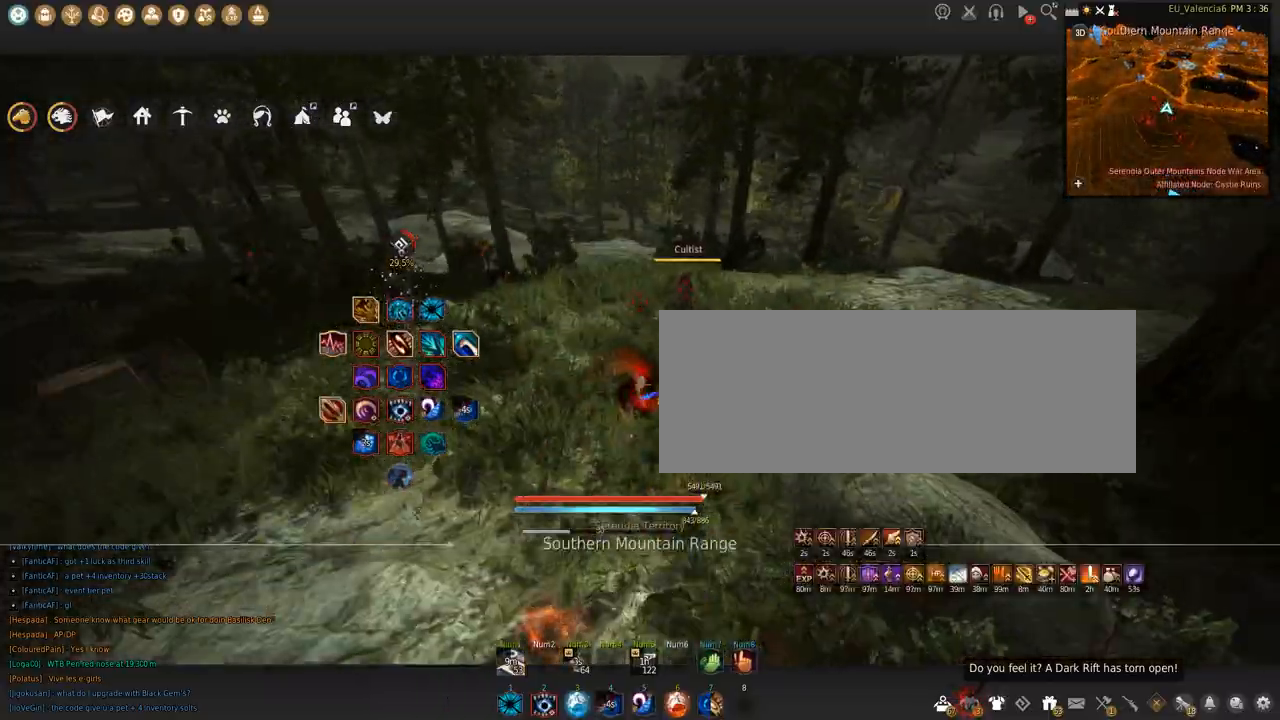
{"keys": [], "mouse": [], "events": [[301, "q", "down"], [467, "q", "up"]]}
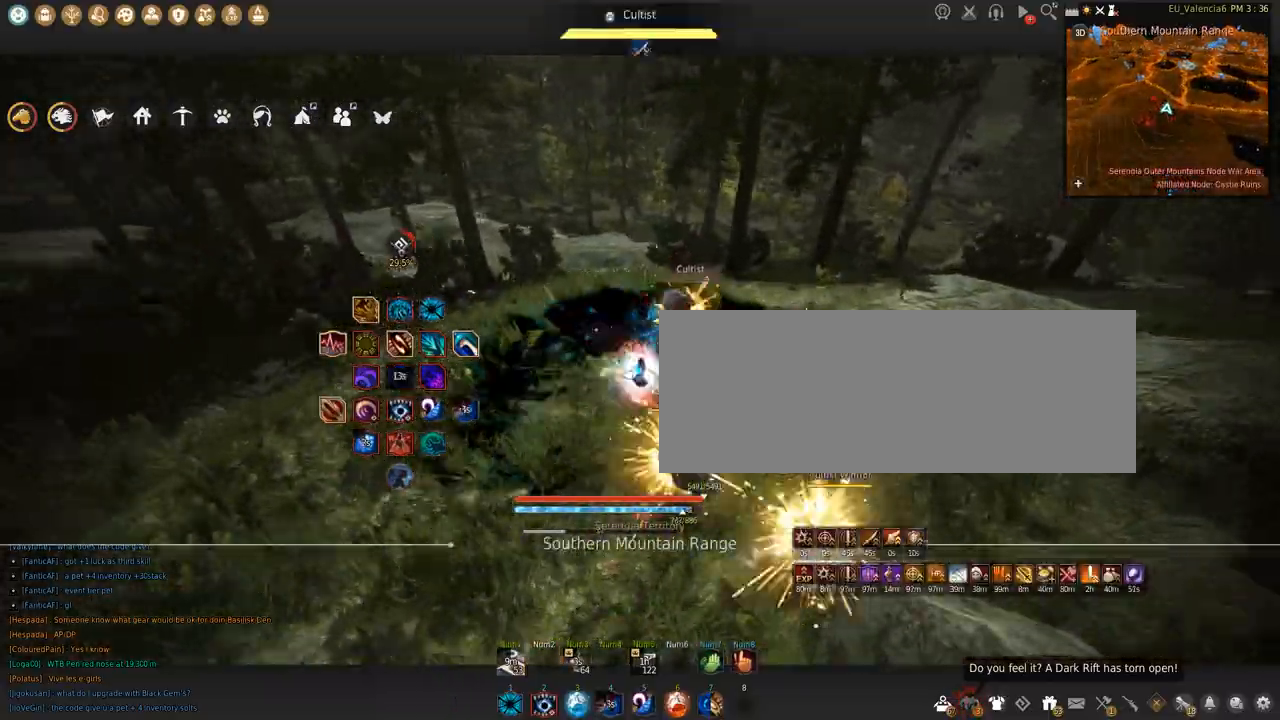
{"keys": [], "mouse": [], "events": [[33, "shift", "down"], [33, "space", "down"], [233, "shift", "up"], [233, "space", "up"]]}
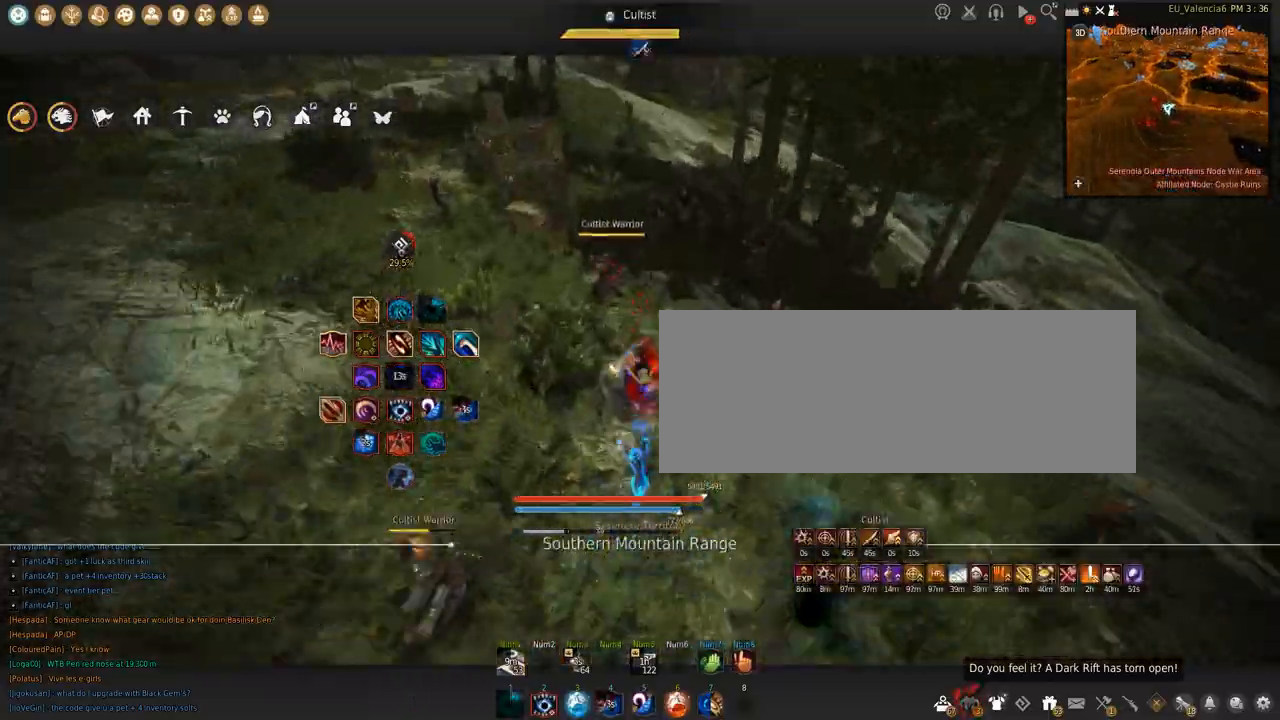
{"keys": [], "mouse": [], "events": []}
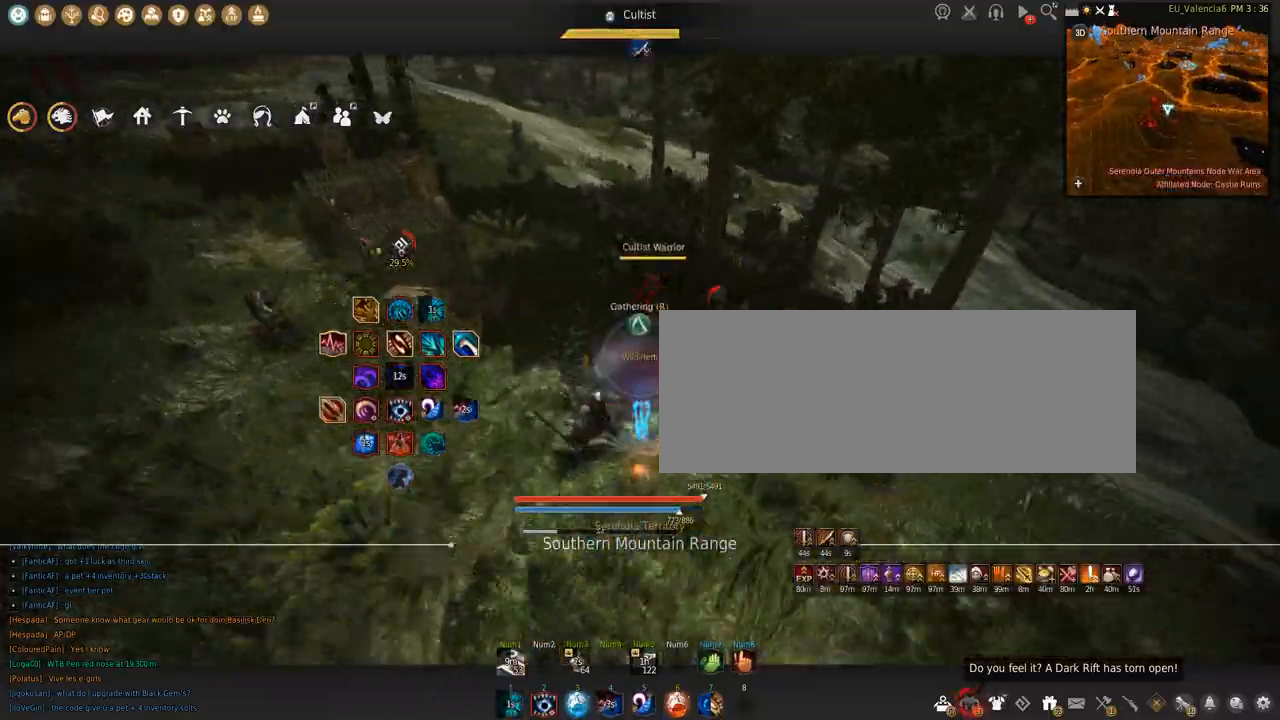
{"keys": ["q"], "mouse": [], "events": [[233, "q", "down"]]}
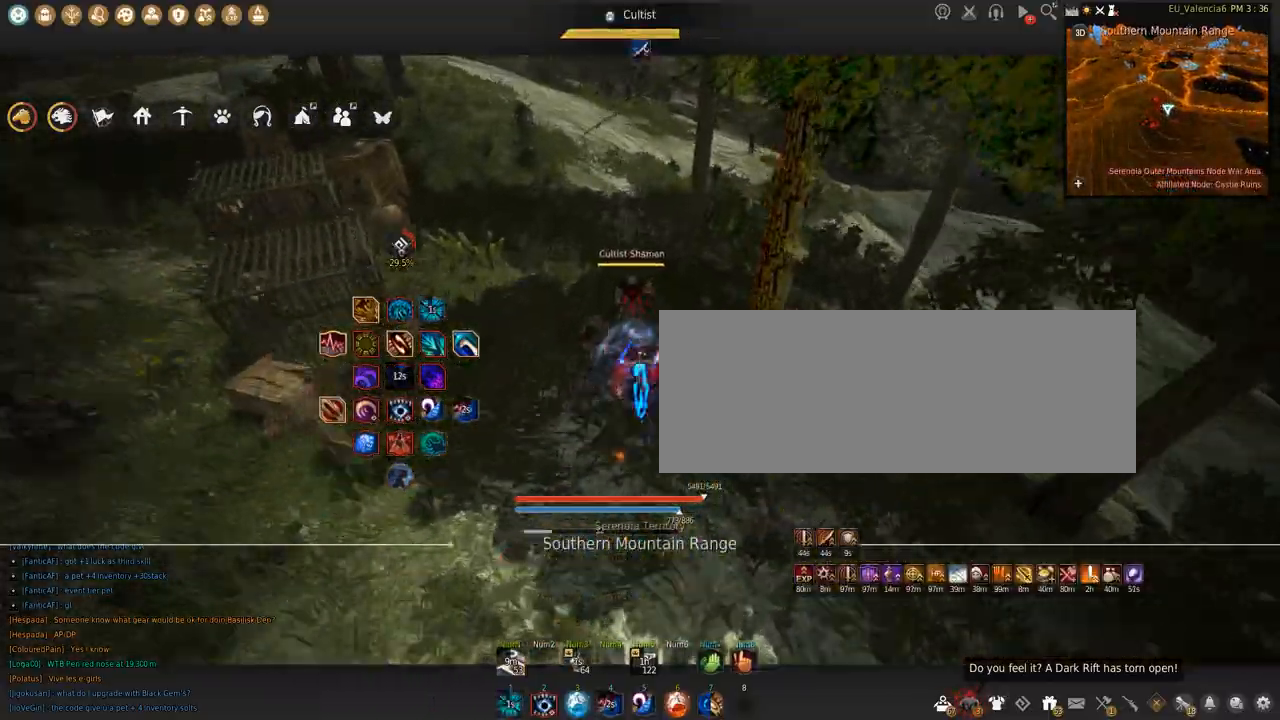
{"keys": ["q", "shift"], "mouse": [], "events": [[200, "q", "up"], [267, "space", "down"], [301, "shift", "down"], [334, "q", "down"], [401, "space", "up"]]}
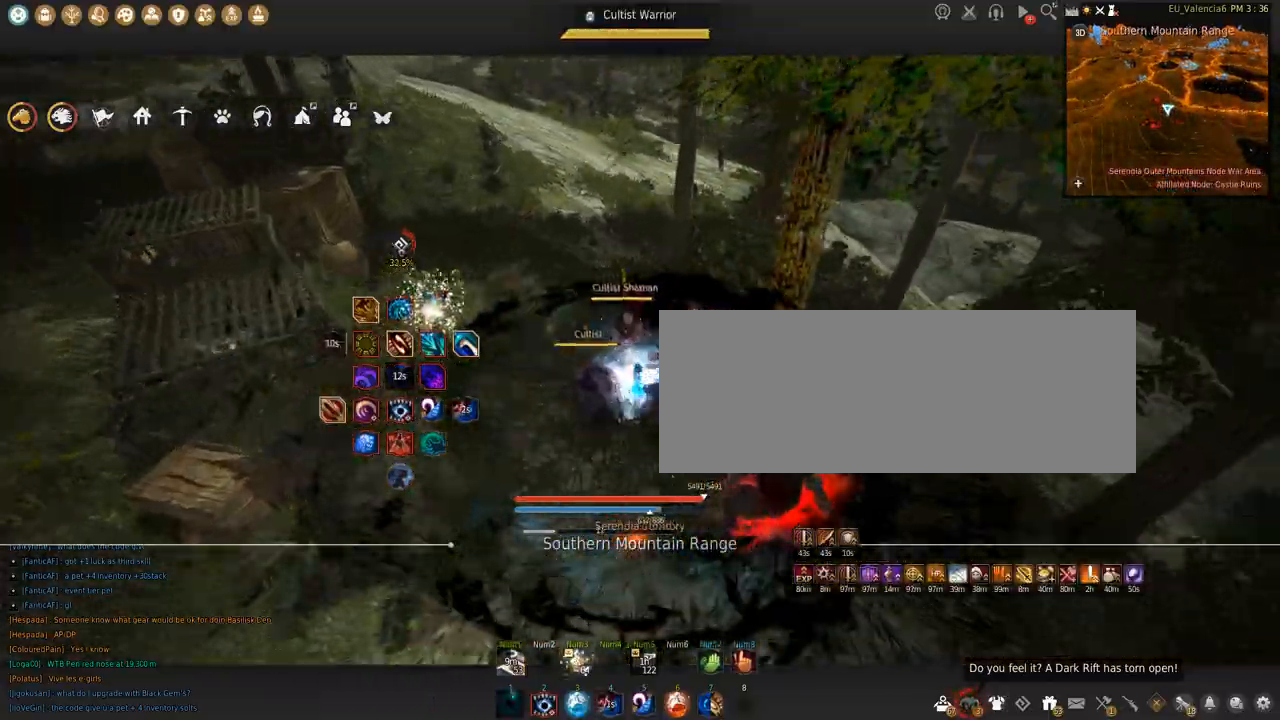
{"keys": ["shift"], "mouse": ["left"], "events": [[133, "q", "up"], [500, "mouse_left", "down"]]}
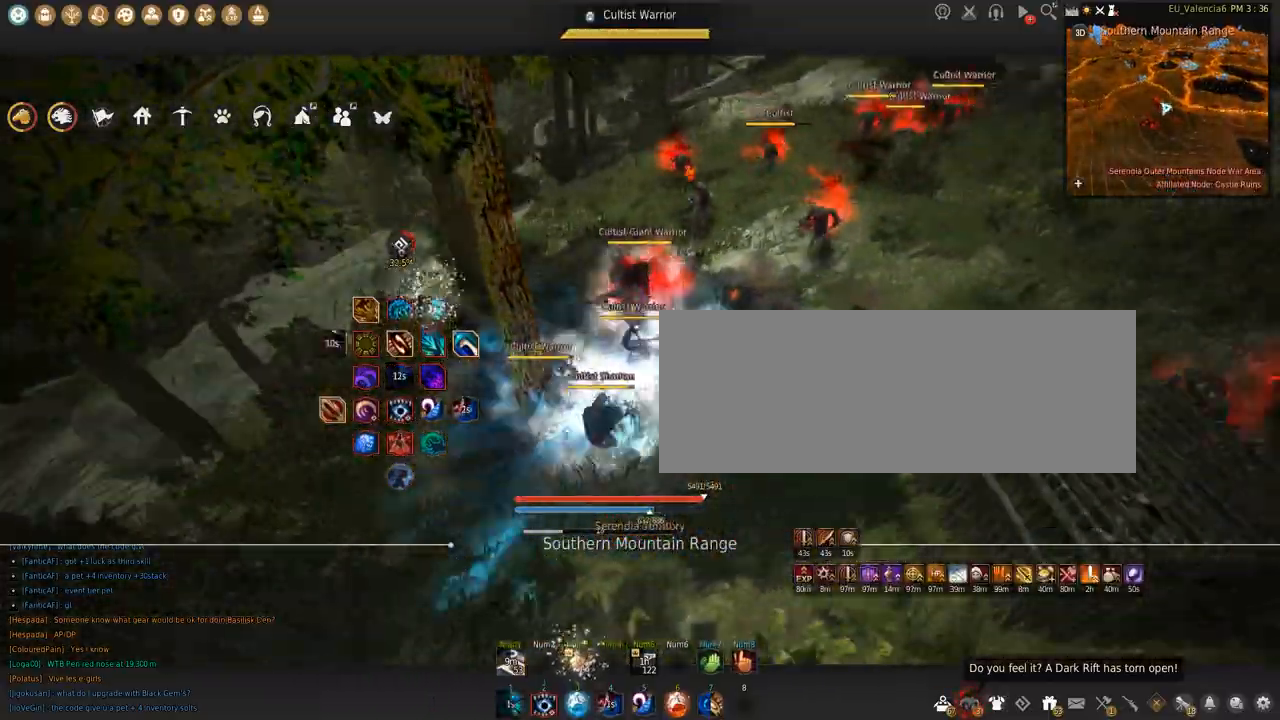
{"keys": ["shift", "space"], "mouse": ["left"], "events": [[467, "space", "down"]]}
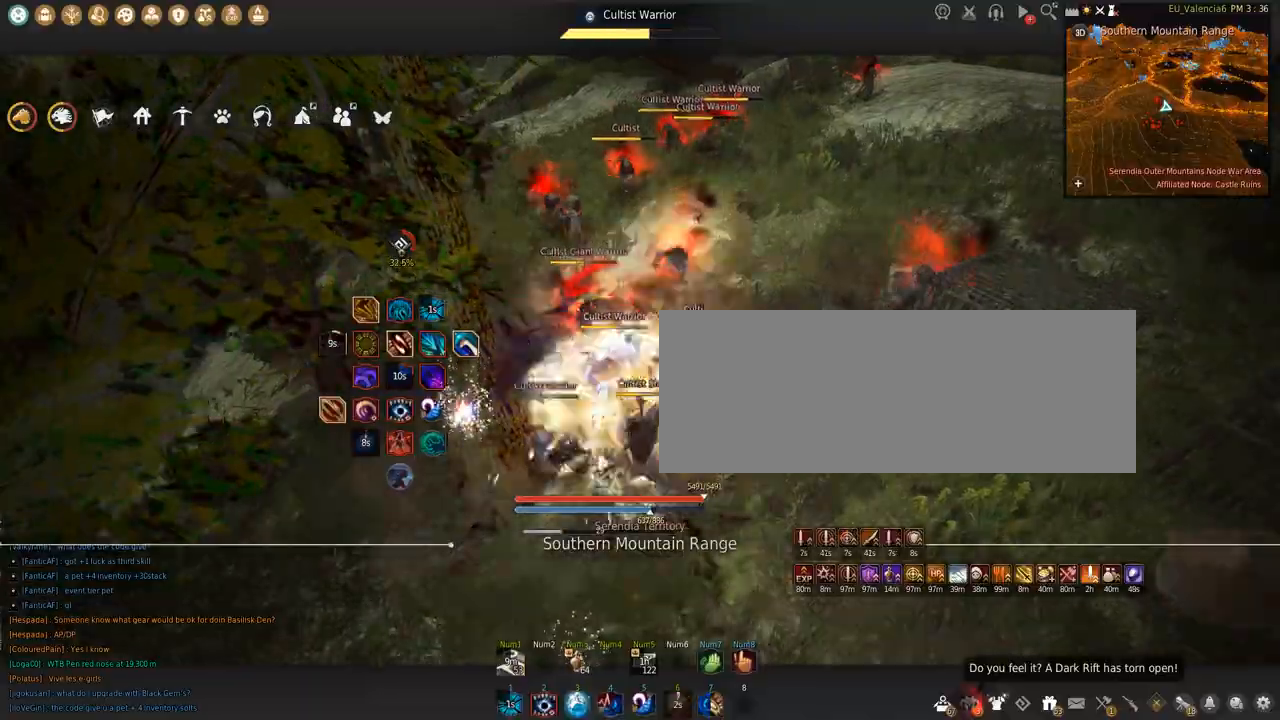
{"keys": ["s", "shift"], "mouse": [], "events": [[400, "mouse_left", "up"], [400, "space", "up"], [467, "s", "down"]]}
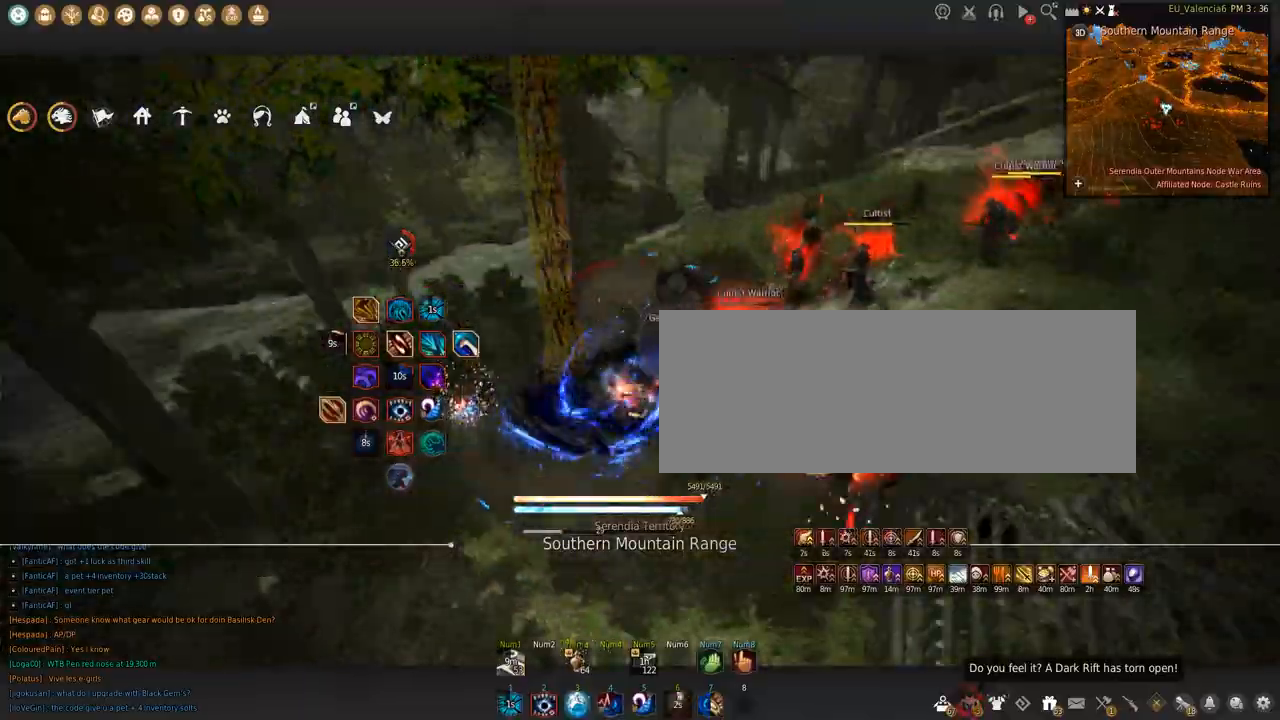
{"keys": ["s"], "mouse": ["left"], "events": [[100, "s", "up"], [200, "mouse_left", "down"], [267, "s", "down"], [267, "shift", "up"]]}
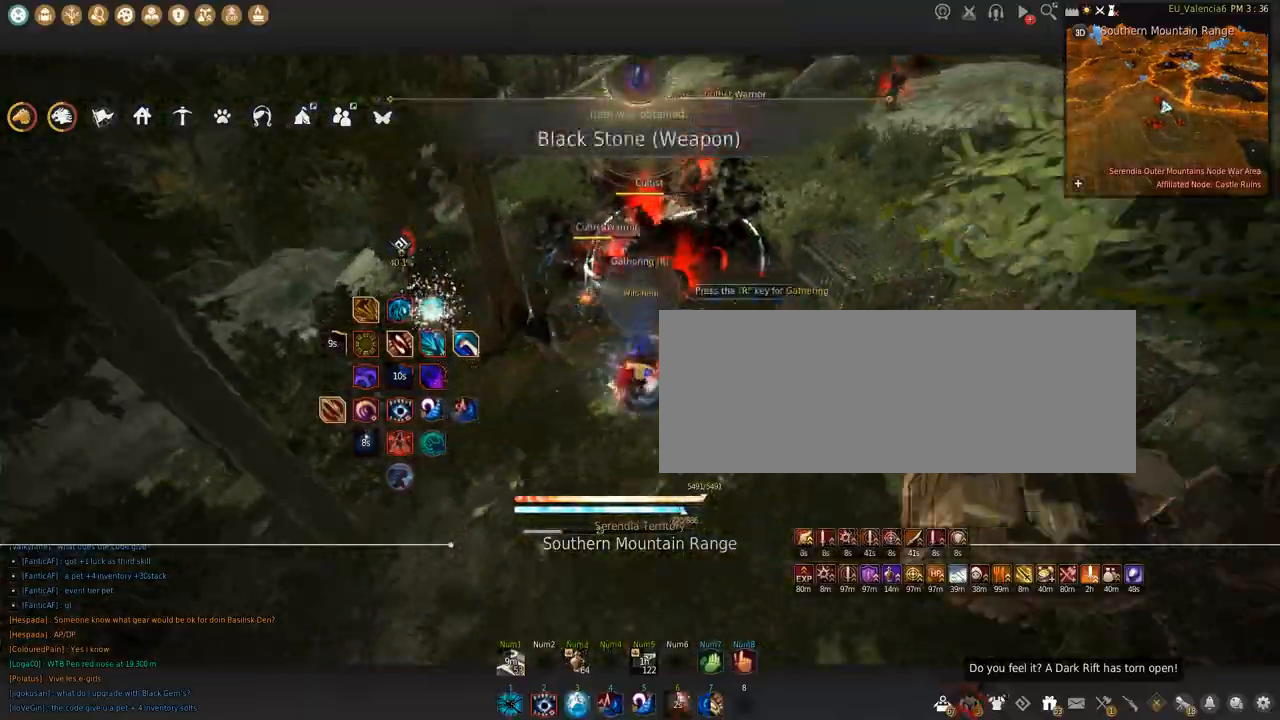
{"keys": ["s"], "mouse": ["left"], "events": []}
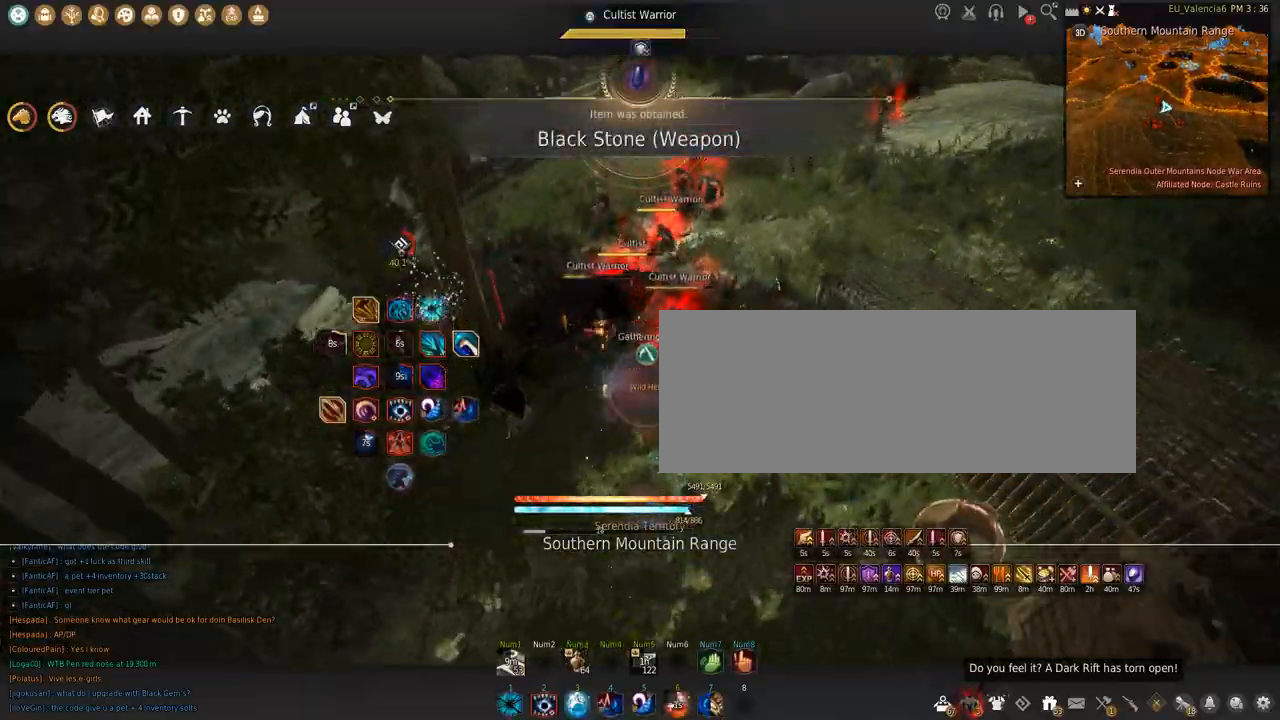
{"keys": ["space"], "mouse": [], "events": [[401, "s", "up"], [401, "space", "down"], [434, "mouse_left", "up"]]}
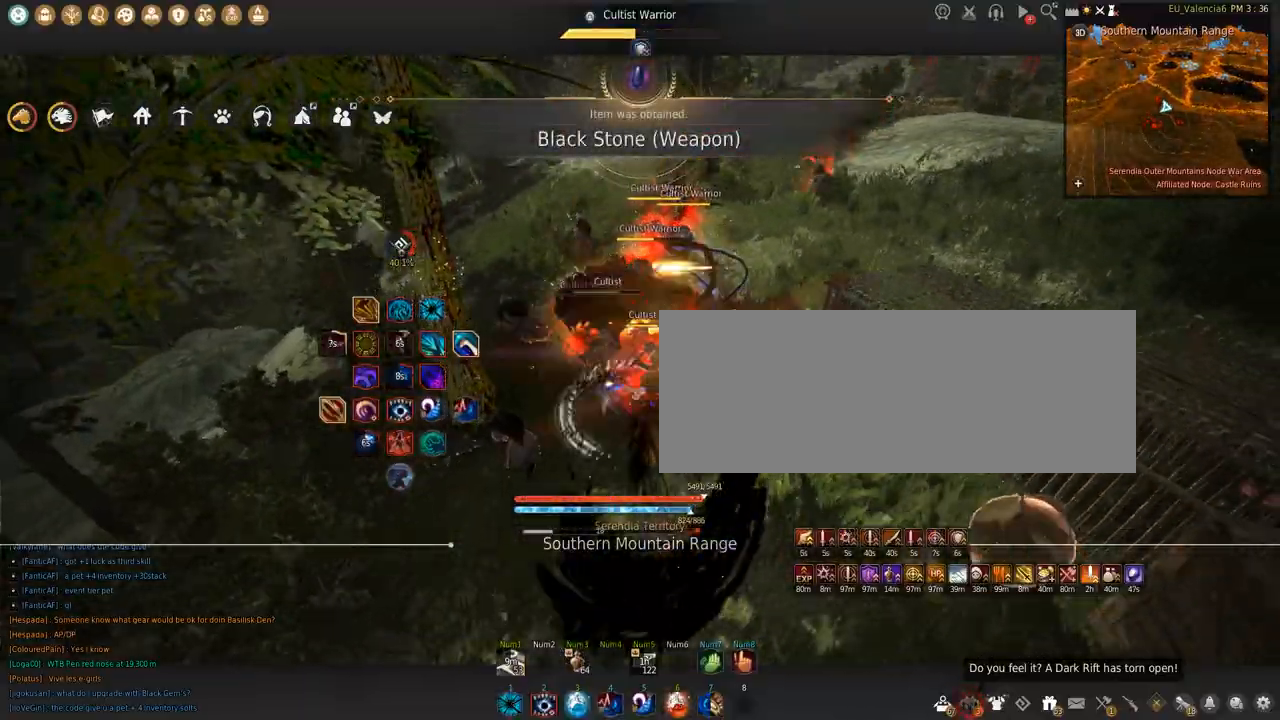
{"keys": ["w"], "mouse": ["right"], "events": [[233, "space", "up"], [300, "w", "down"], [367, "mouse_right", "down"]]}
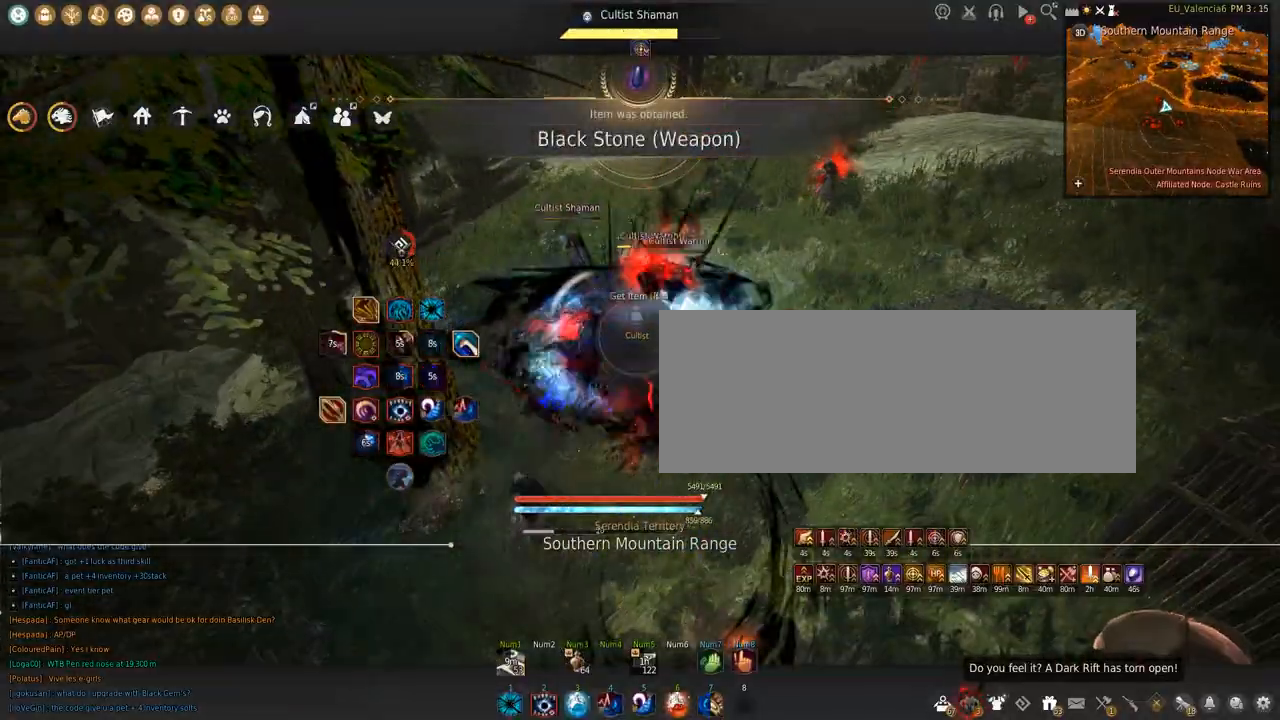
{"keys": ["shift"], "mouse": ["left"], "events": [[301, "mouse_right", "up"], [301, "w", "up"], [434, "shift", "down"], [501, "mouse_left", "down"]]}
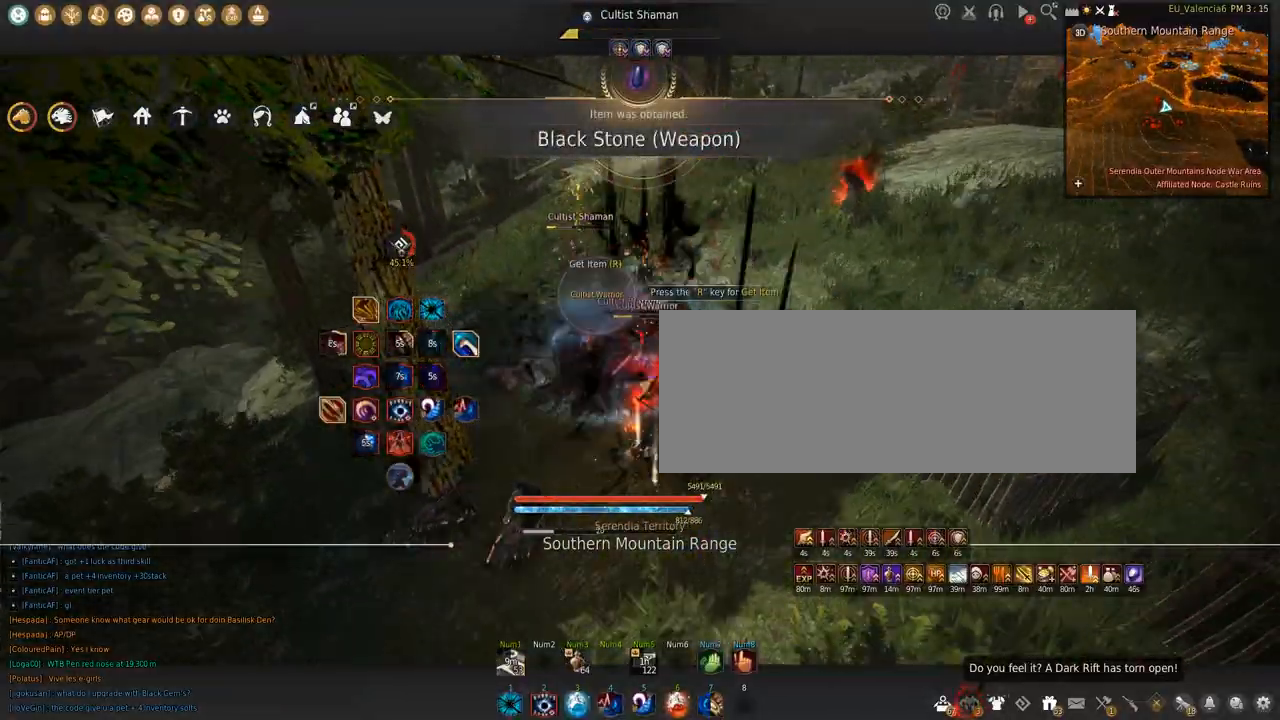
{"keys": ["space"], "mouse": [], "events": [[267, "mouse_left", "up"], [300, "shift", "up"], [333, "space", "down"]]}
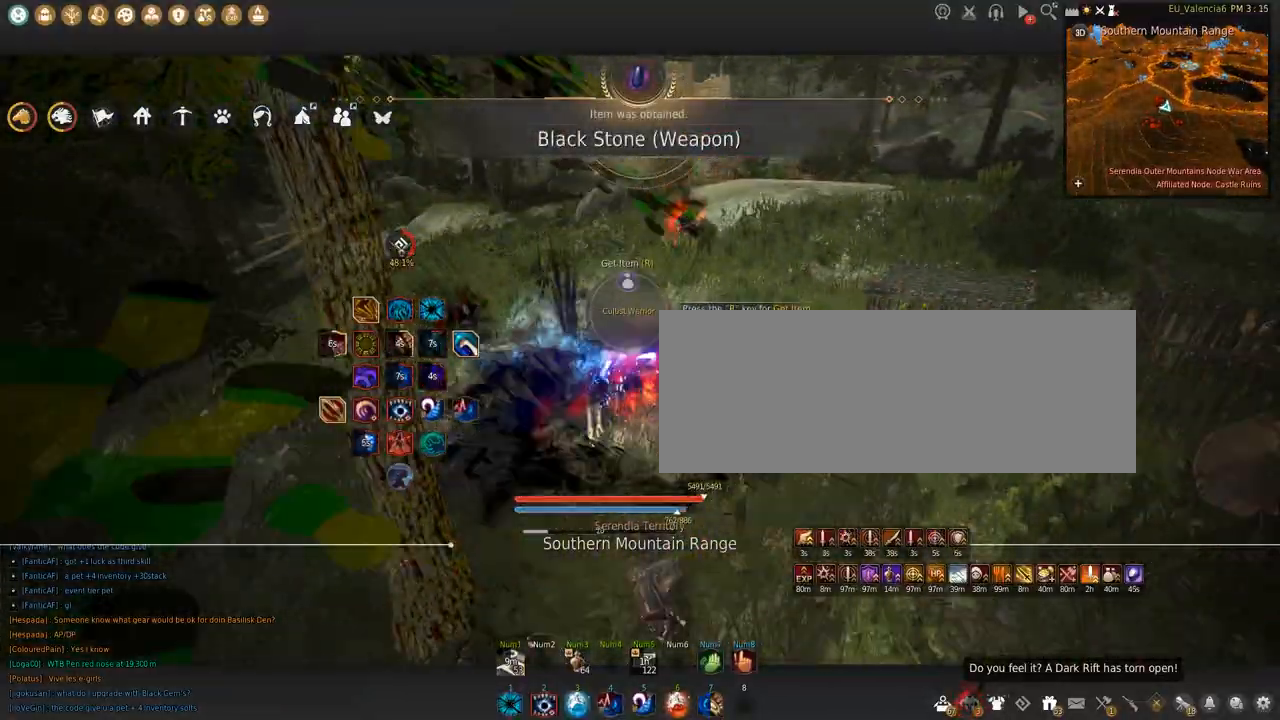
{"keys": ["shift"], "mouse": ["left"], "events": [[234, "space", "up"], [467, "shift", "down"], [501, "mouse_left", "down"]]}
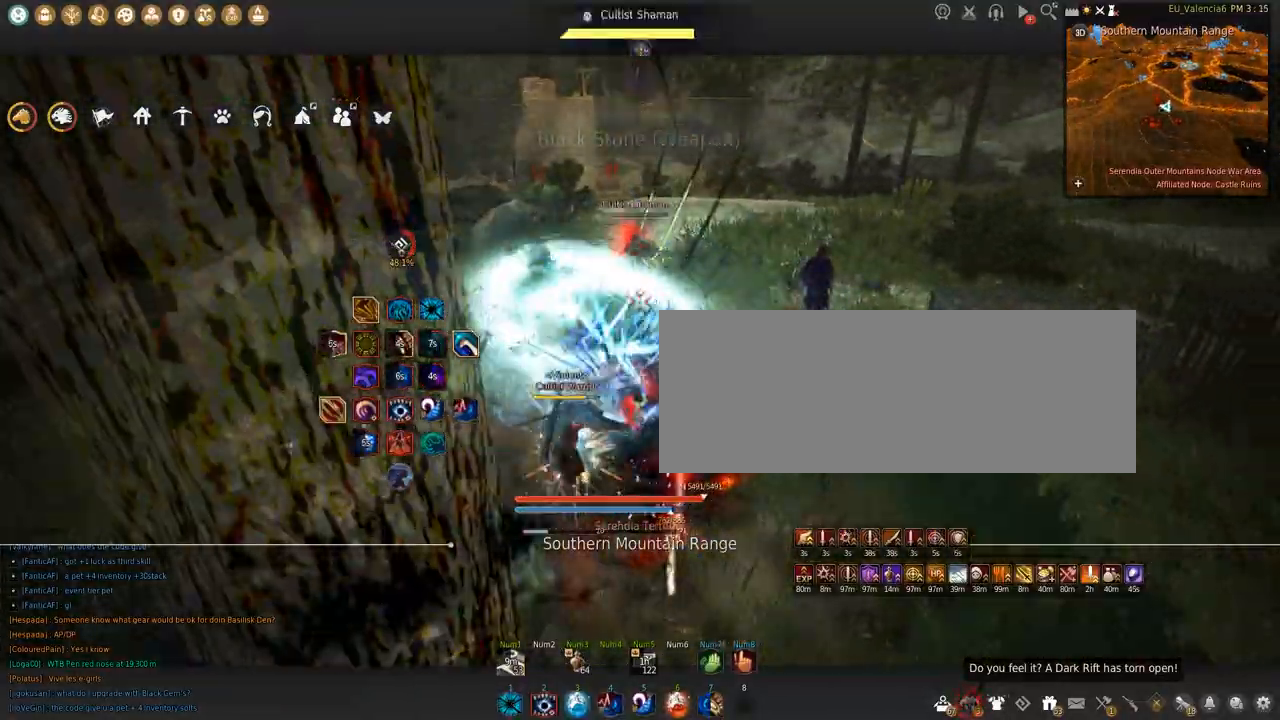
{"keys": [], "mouse": [], "events": [[67, "shift", "up"], [67, "space", "down"], [100, "mouse_left", "up"], [434, "space", "up"]]}
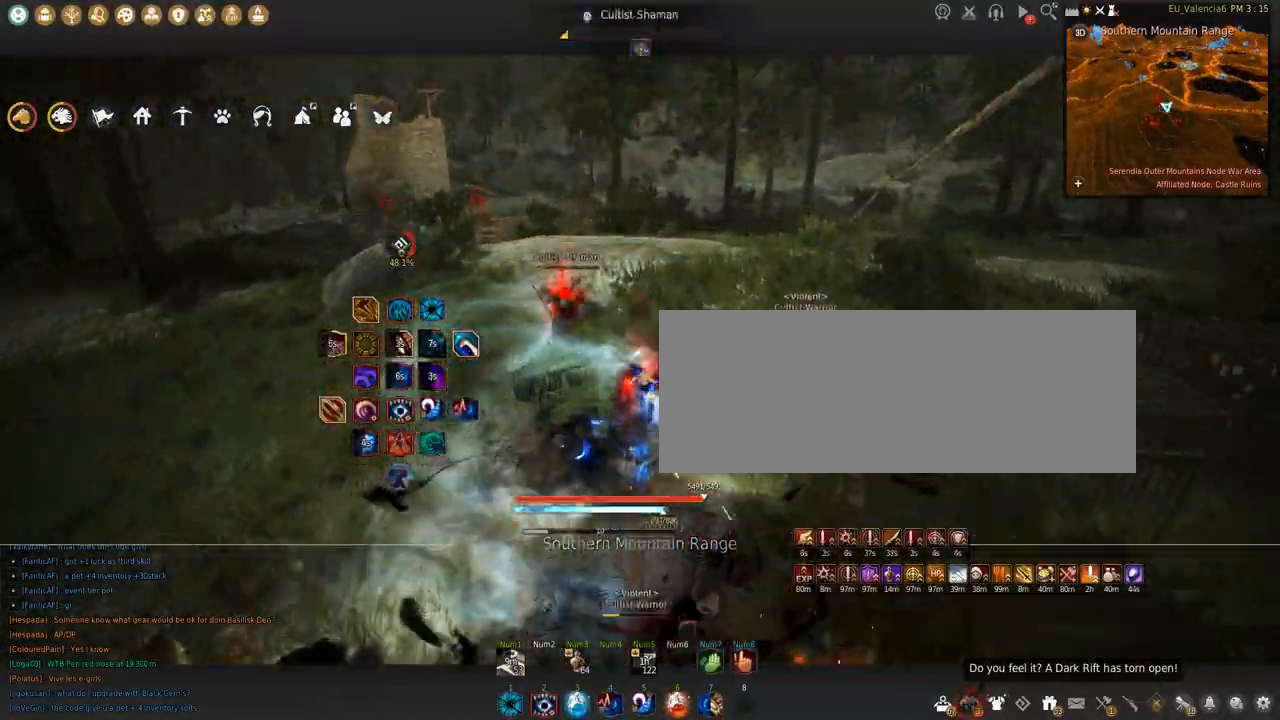
{"keys": ["space"], "mouse": [], "events": [[100, "shift", "down"], [200, "mouse_left", "down"], [334, "shift", "up"], [334, "space", "down"], [367, "mouse_left", "up"]]}
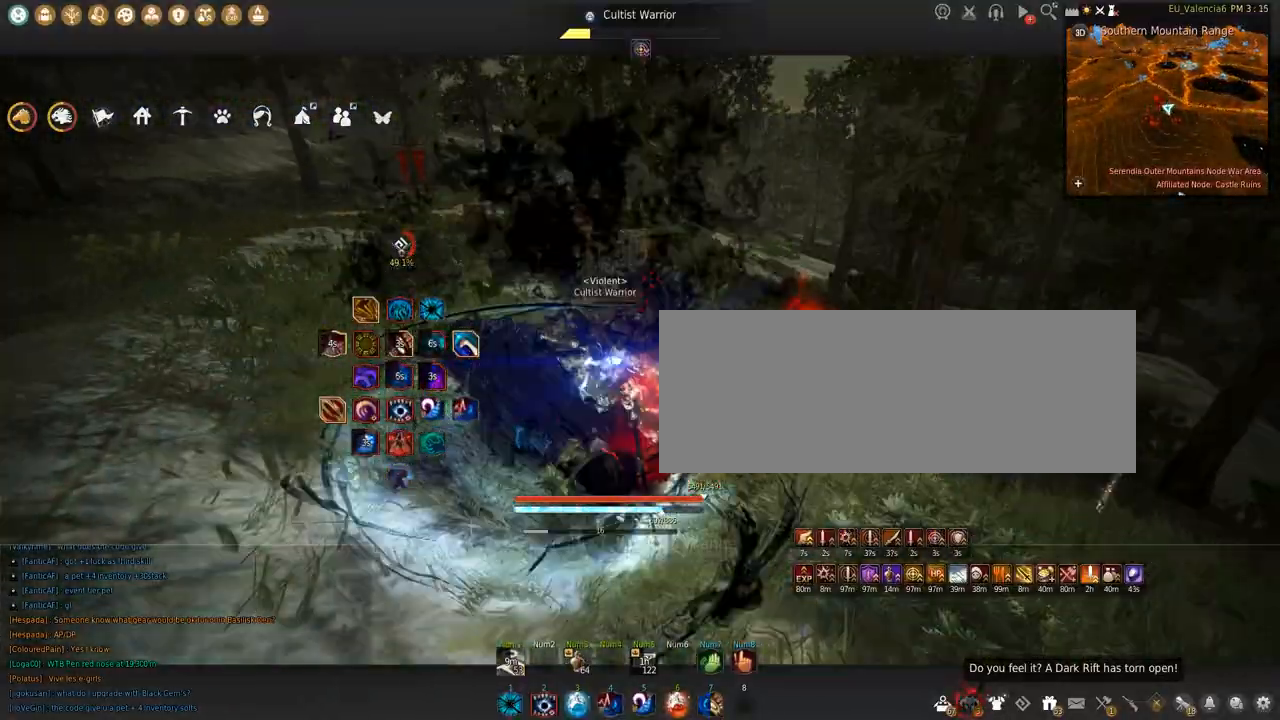
{"keys": ["shift"], "mouse": ["left"], "events": [[233, "space", "up"], [400, "shift", "down"], [500, "mouse_left", "down"]]}
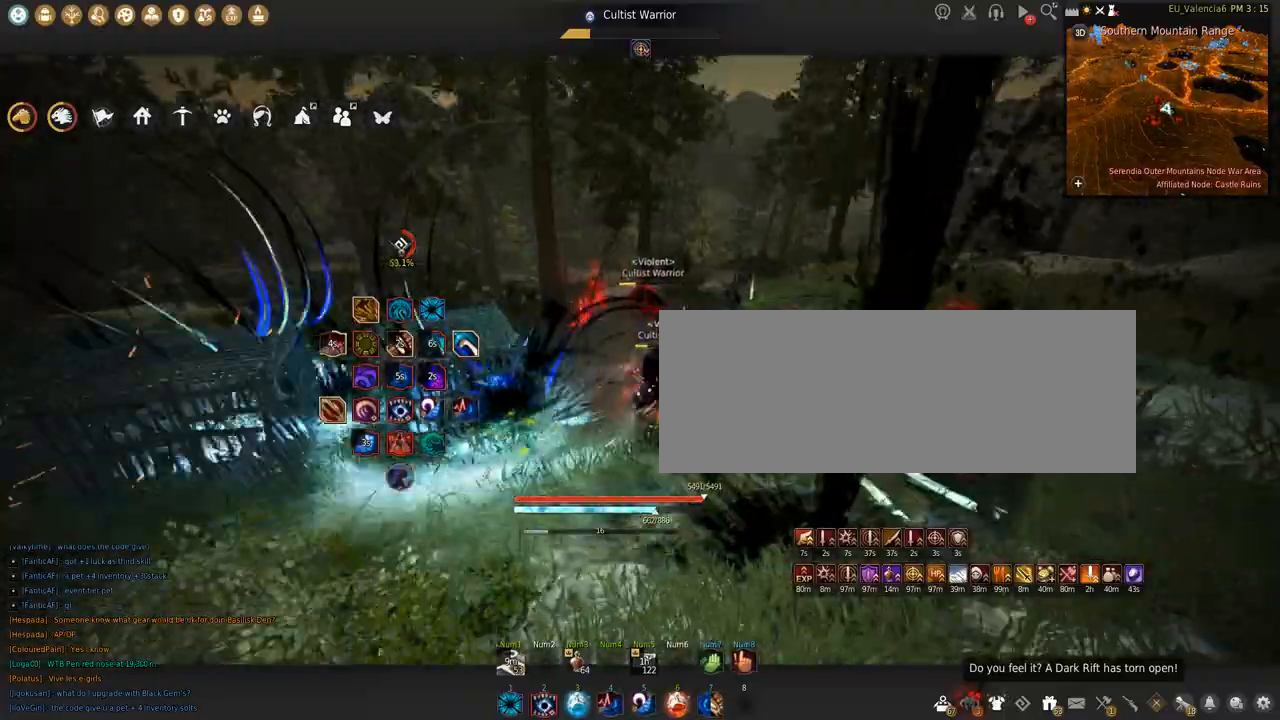
{"keys": ["space"], "mouse": [], "events": [[100, "shift", "up"], [100, "space", "down"], [167, "mouse_left", "up"]]}
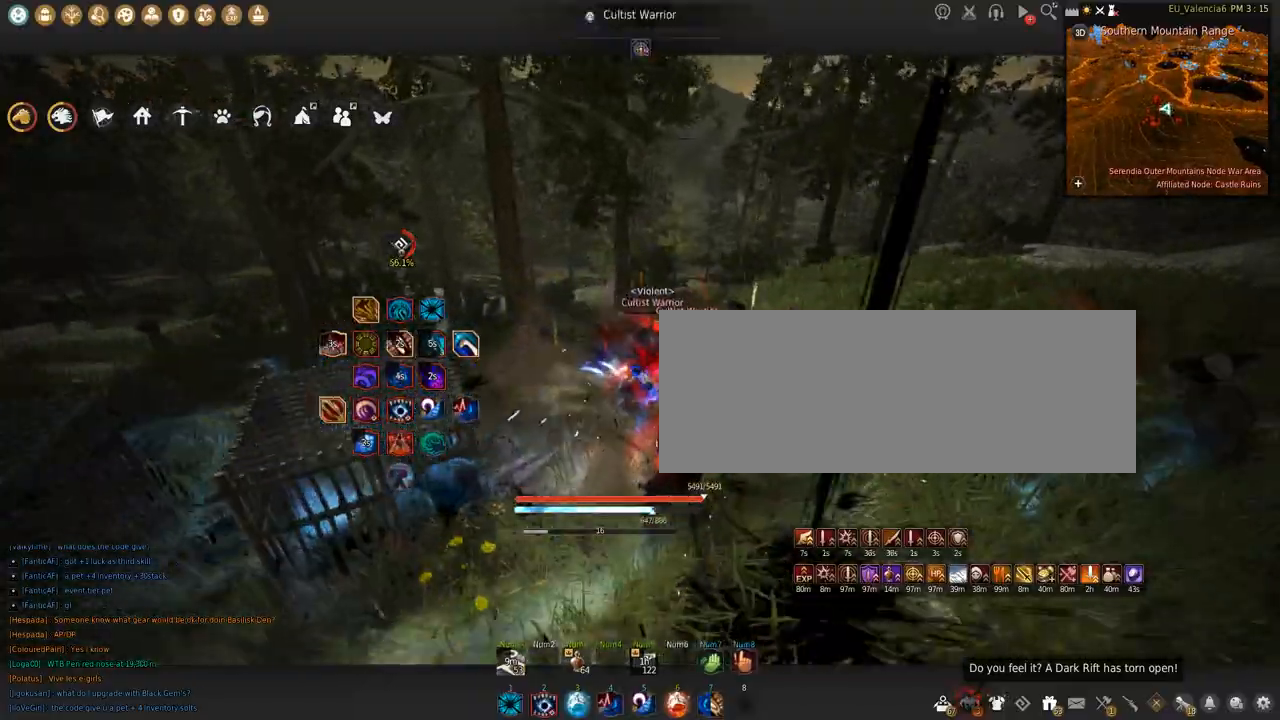
{"keys": ["shift"], "mouse": ["left"], "events": [[67, "space", "up"], [200, "shift", "down"], [300, "mouse_left", "down"]]}
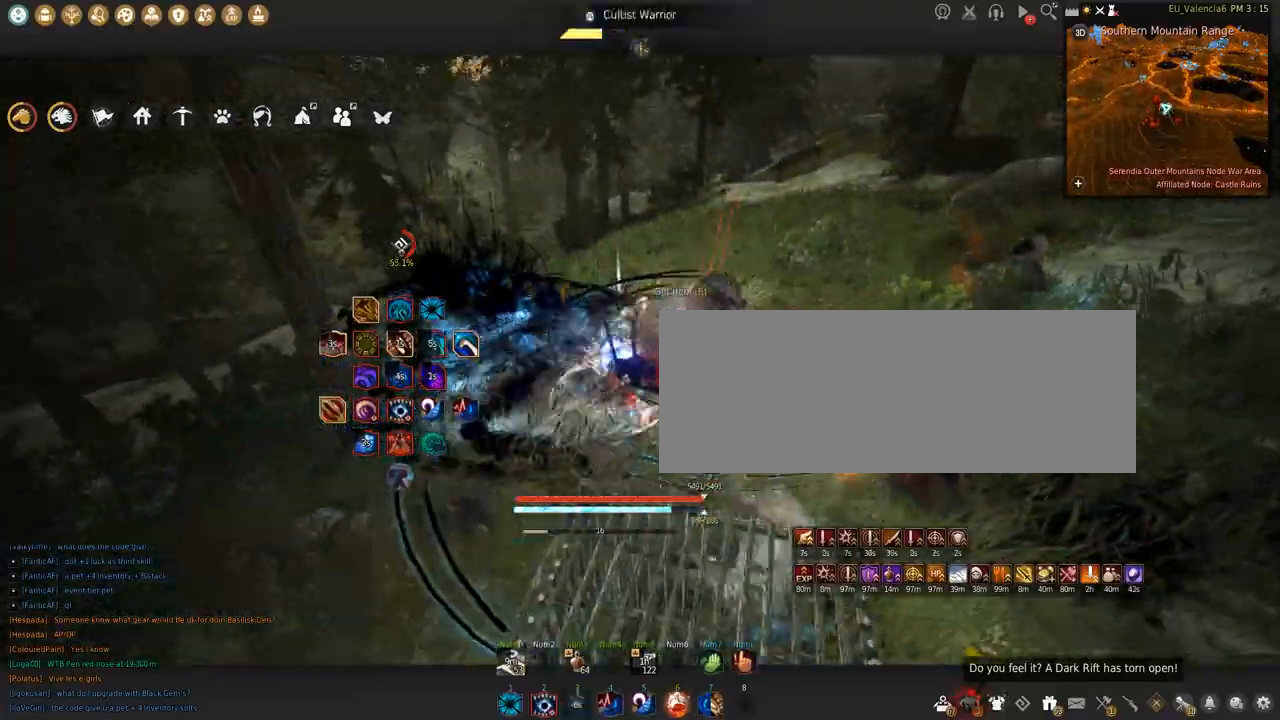
{"keys": [], "mouse": [], "events": [[367, "shift", "up"], [467, "mouse_left", "up"]]}
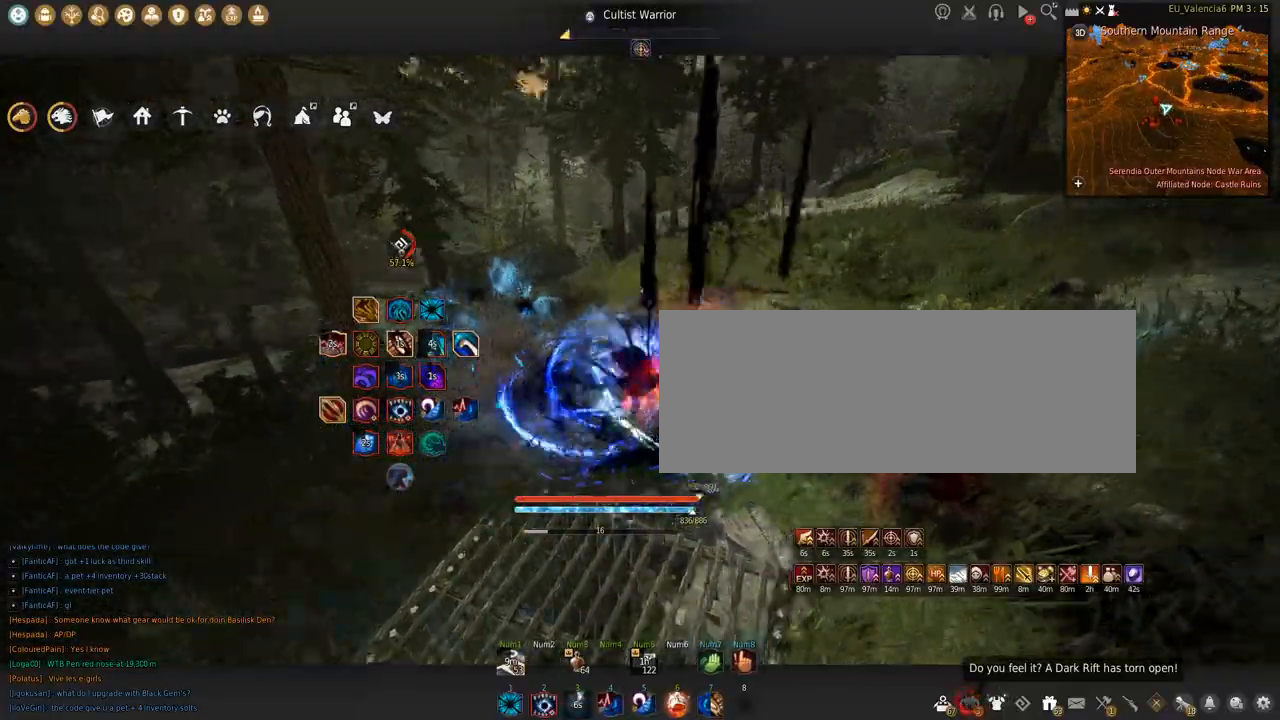
{"keys": ["w"], "mouse": [], "events": [[66, "w", "down"]]}
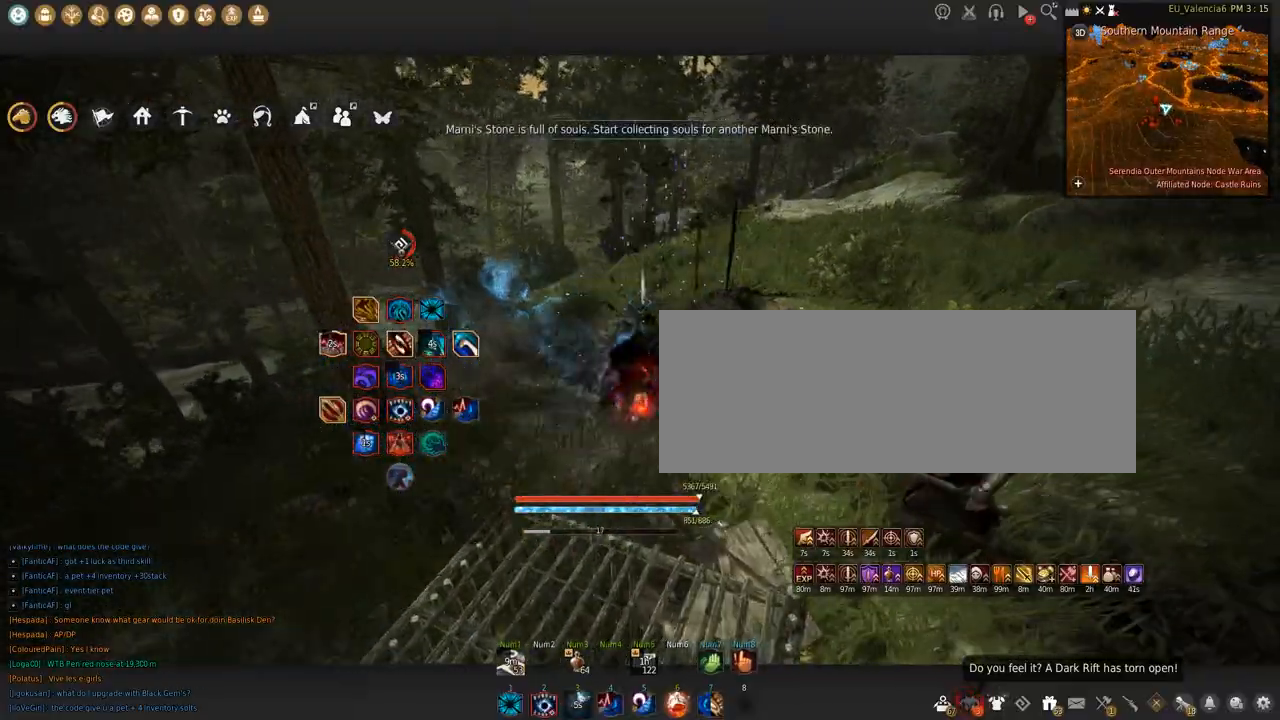
{"keys": ["w"], "mouse": [], "events": []}
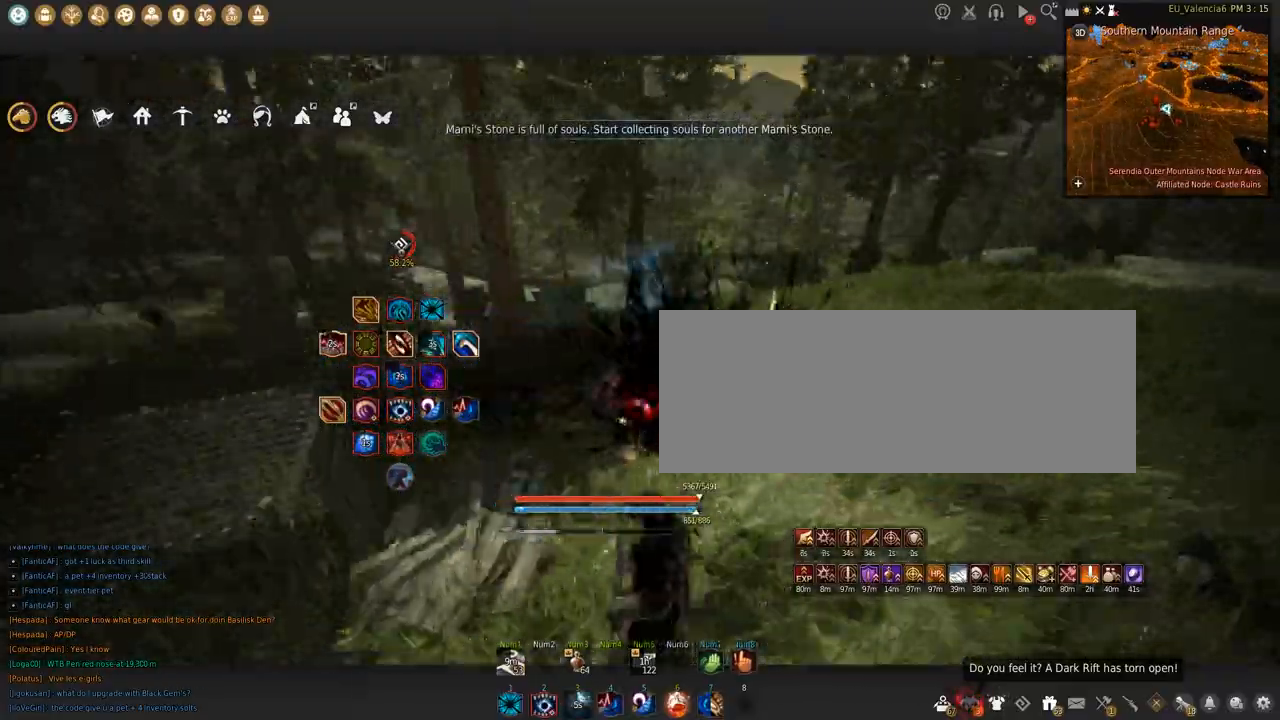
{"keys": ["w"], "mouse": [], "events": []}
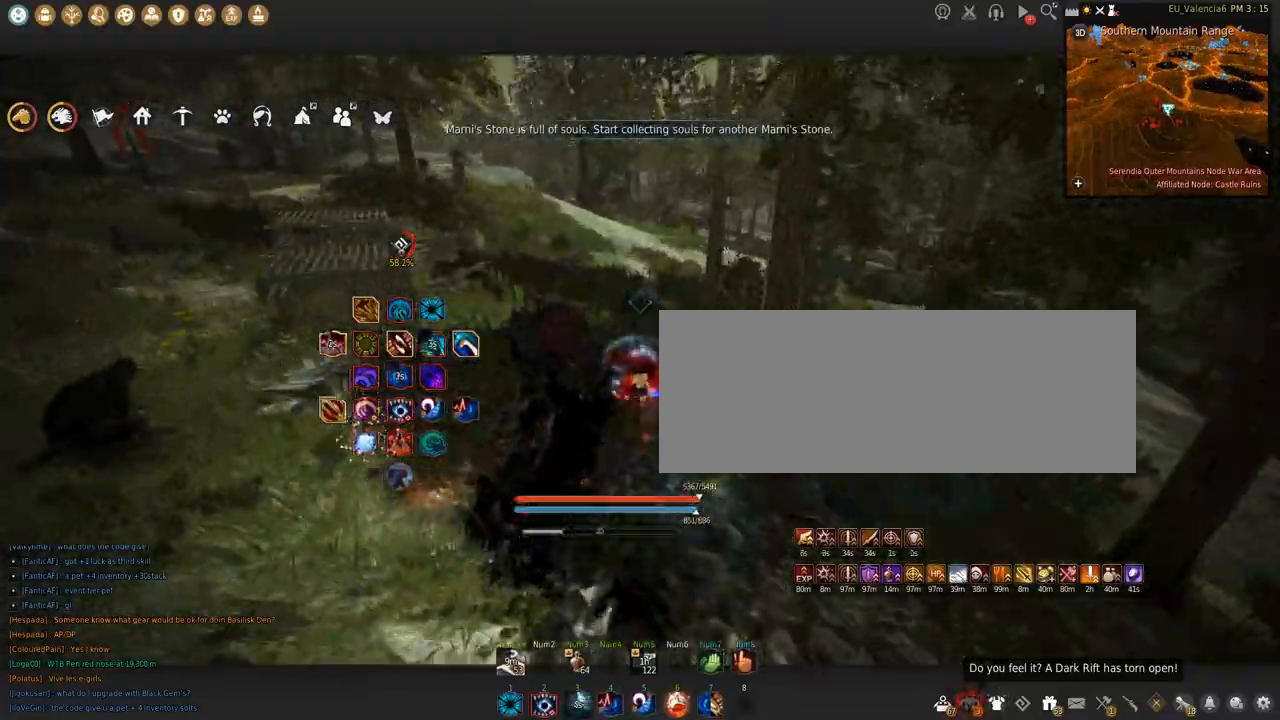
{"keys": ["c", "w"], "mouse": [], "events": [[367, "c", "down"]]}
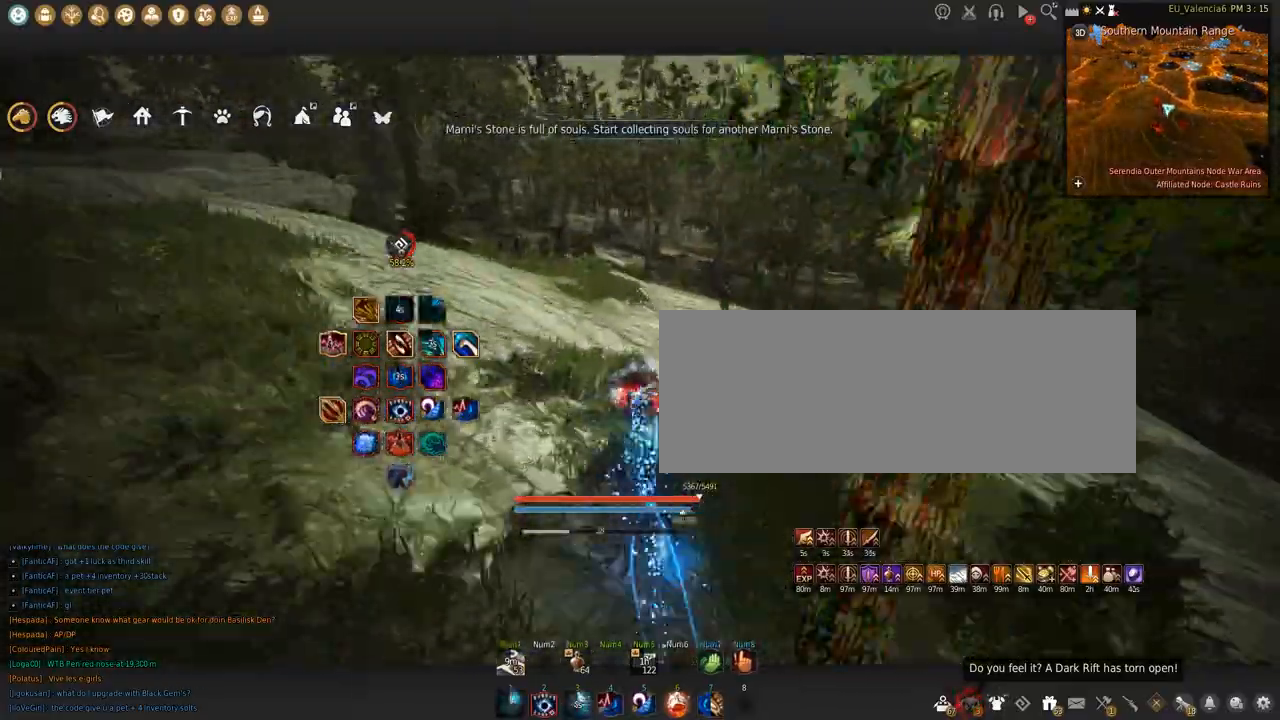
{"keys": ["w"], "mouse": [], "events": [[200, "c", "up"]]}
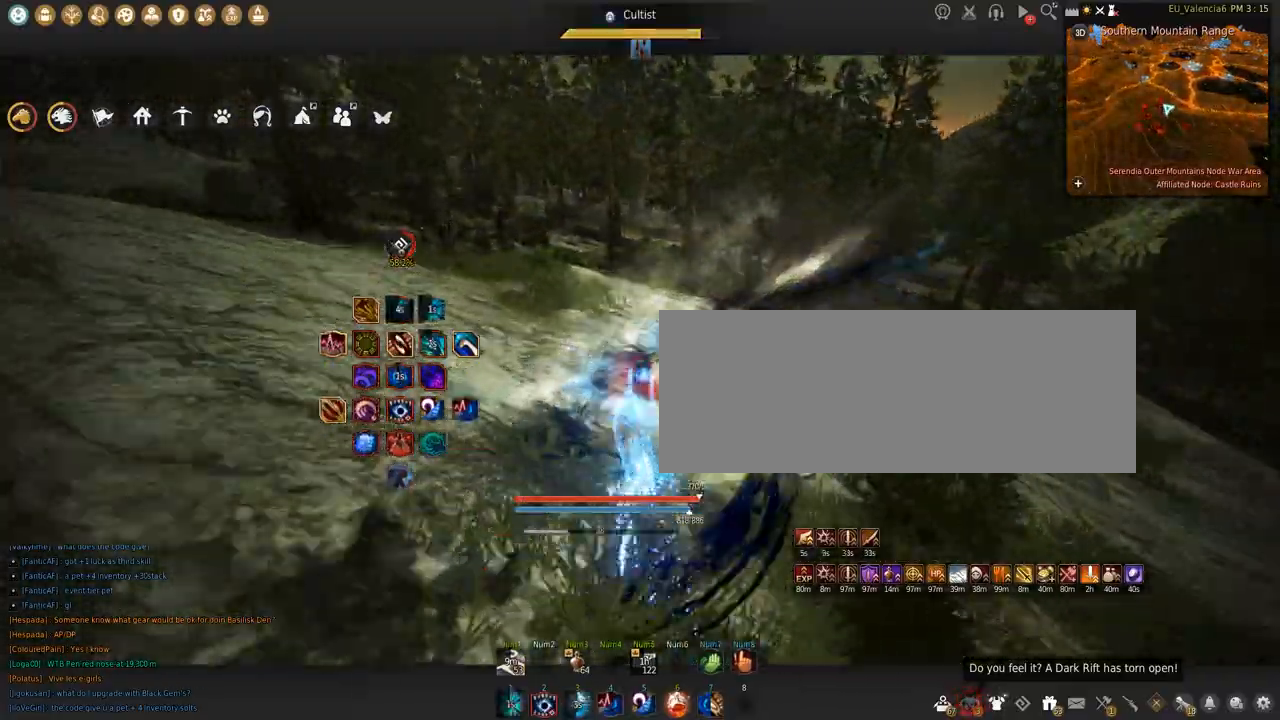
{"keys": ["w"], "mouse": [], "events": []}
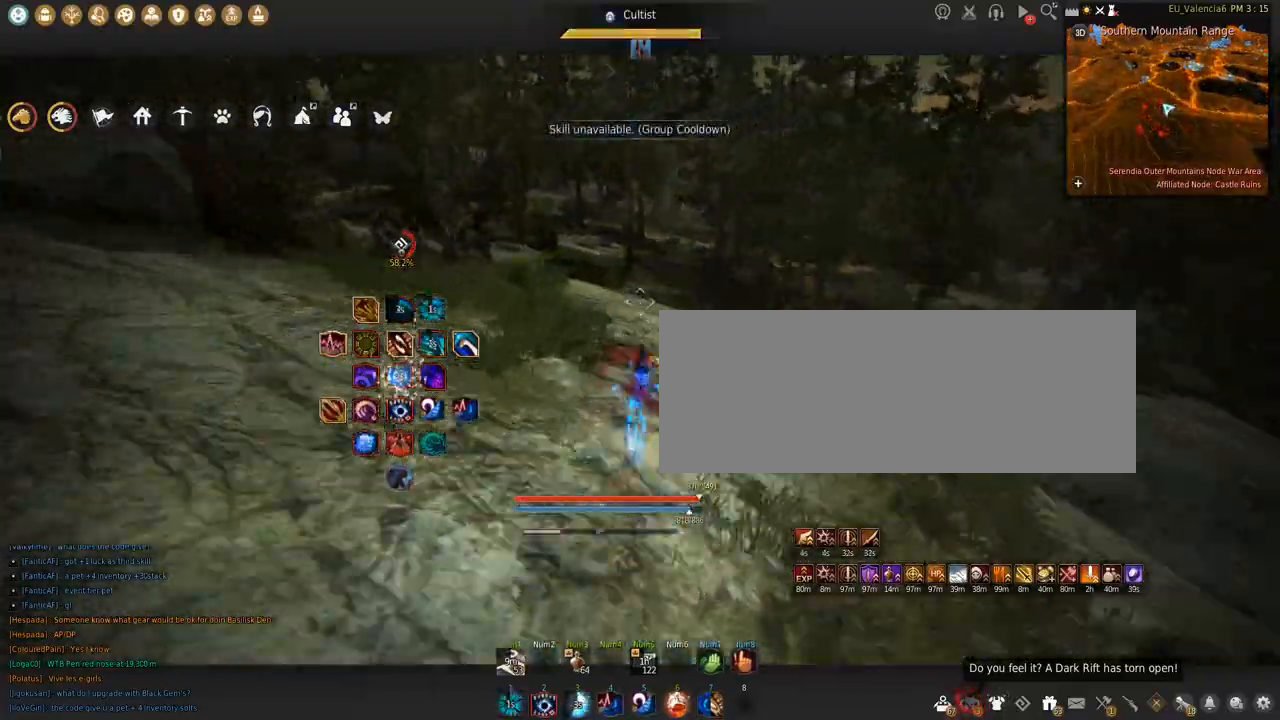
{"keys": ["w"], "mouse": [], "events": []}